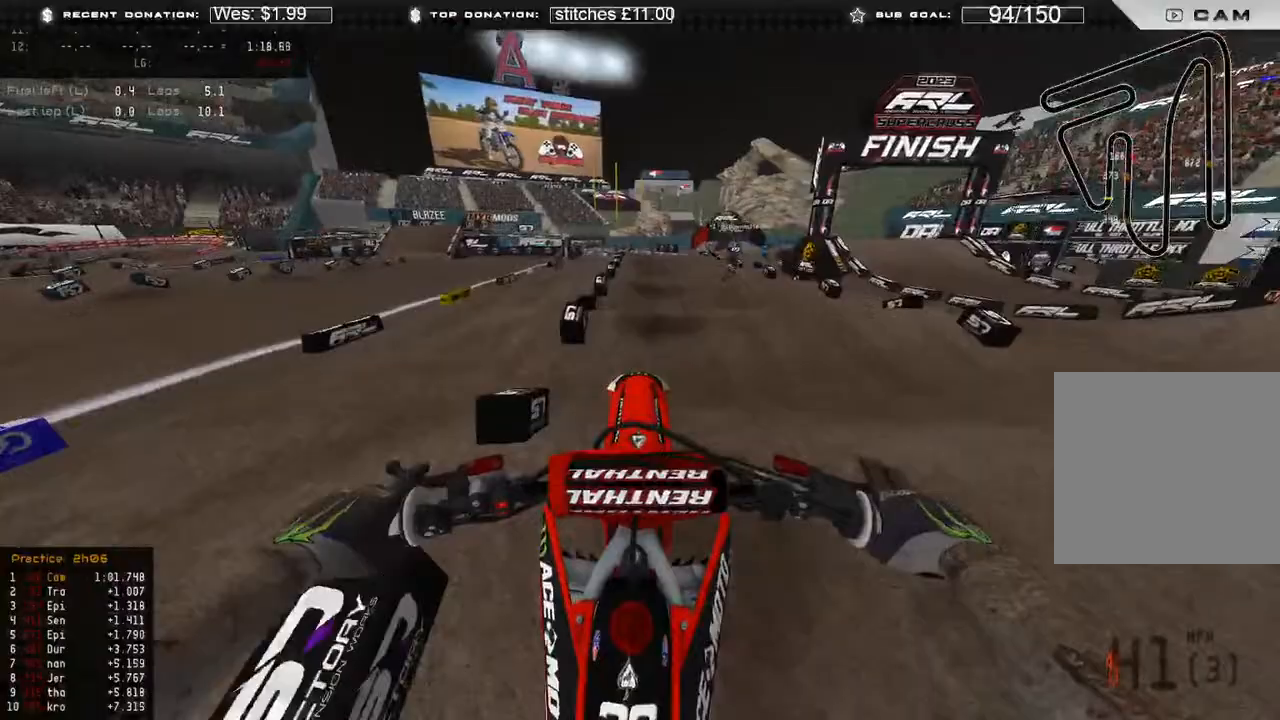
Gameplay with a controller (Xbox layout); each line is a JSON object with the inputs held at the frame after it. "events" lists button and stick changes between this image and that frame as [ms after this image, input, new state], when the widget could be followed in between. Not read: SHARE.
{"buttons": ["R2"], "left_stick": "center", "right_stick": "up-left", "events": [[83, "right_stick", "center"], [150, "left_stick", "center"], [200, "R2", "down"], [217, "right_stick", "up-left"]]}
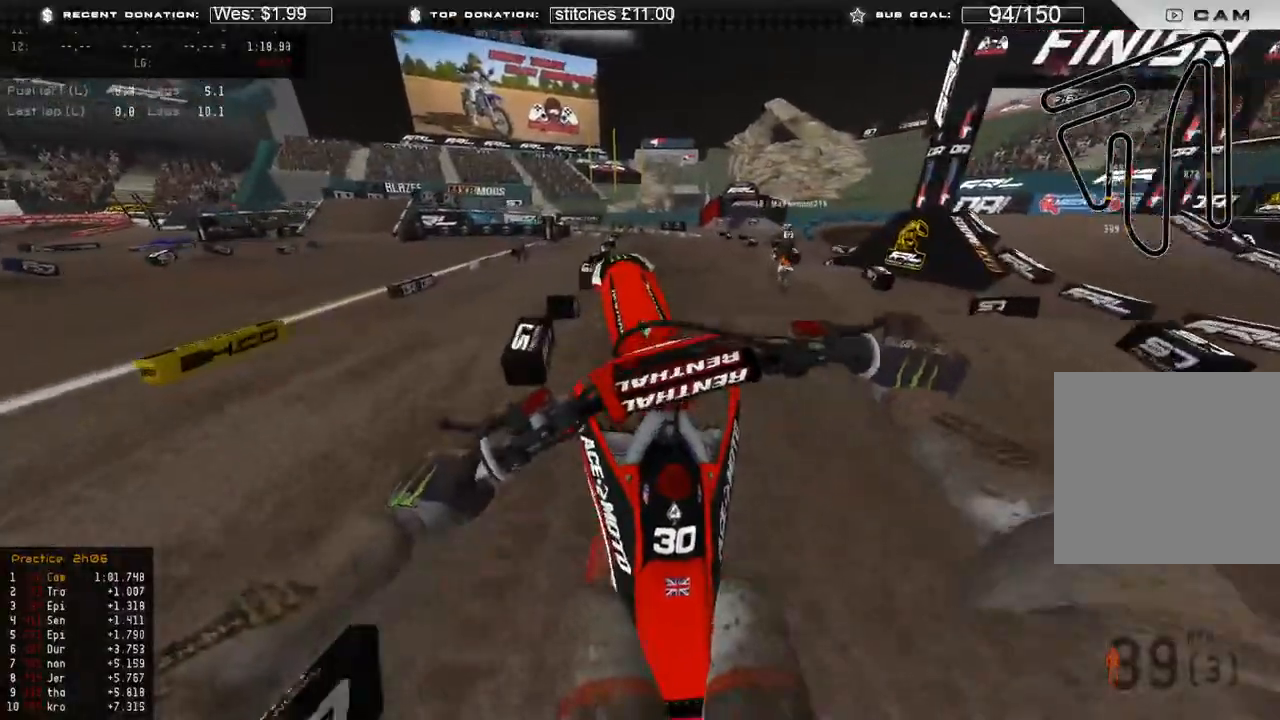
{"buttons": ["R2"], "left_stick": "center", "right_stick": "down", "events": [[33, "right_stick", "down-left"], [67, "R2", "up"], [167, "right_stick", "down"], [217, "R2", "down"]]}
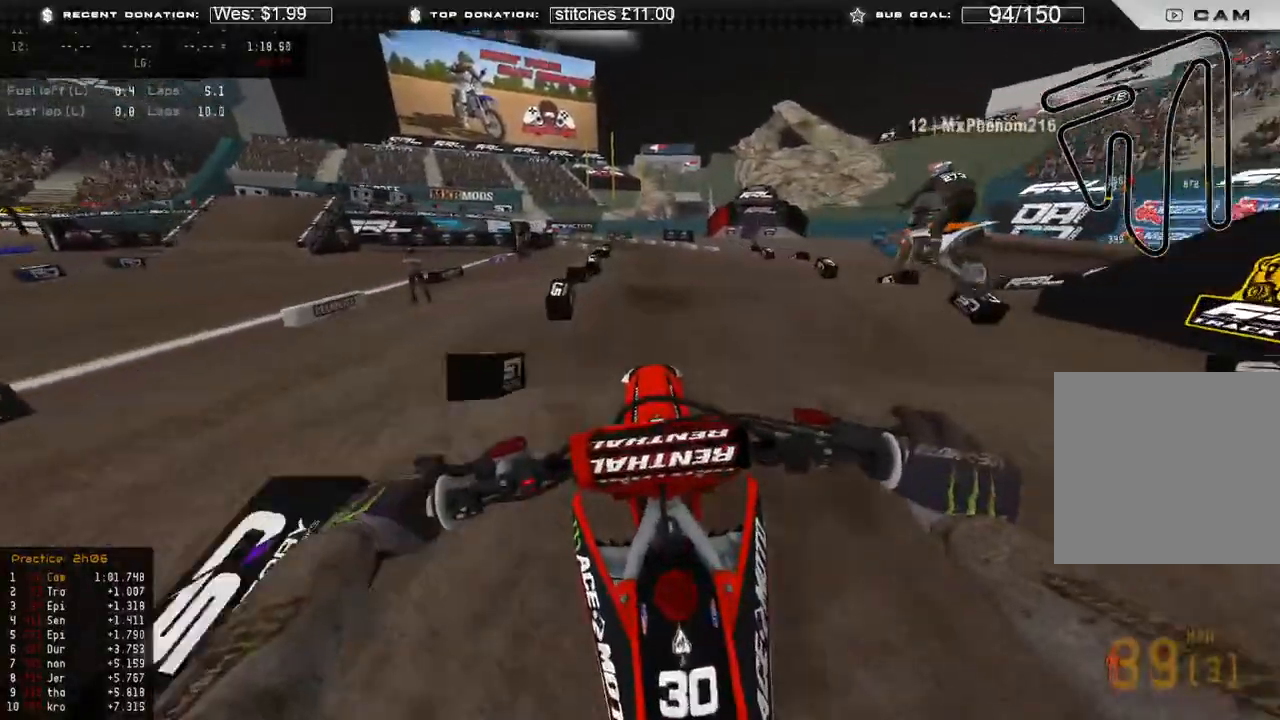
{"buttons": ["R2"], "left_stick": "center", "right_stick": "center", "events": [[467, "right_stick", "center"]]}
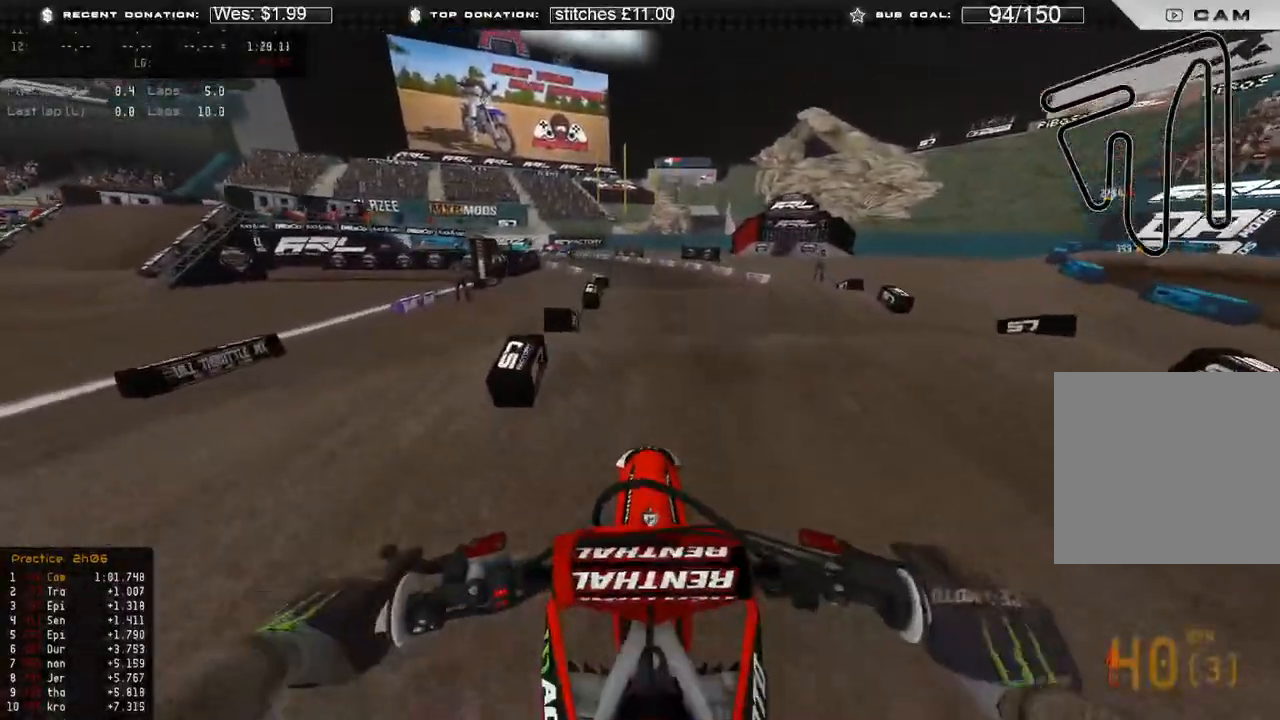
{"buttons": [], "left_stick": "up-left", "right_stick": "center", "events": [[50, "R2", "up"], [117, "left_stick", "up-left"], [133, "right_stick", "up"], [250, "R2", "down"], [400, "R2", "up"], [483, "right_stick", "center"]]}
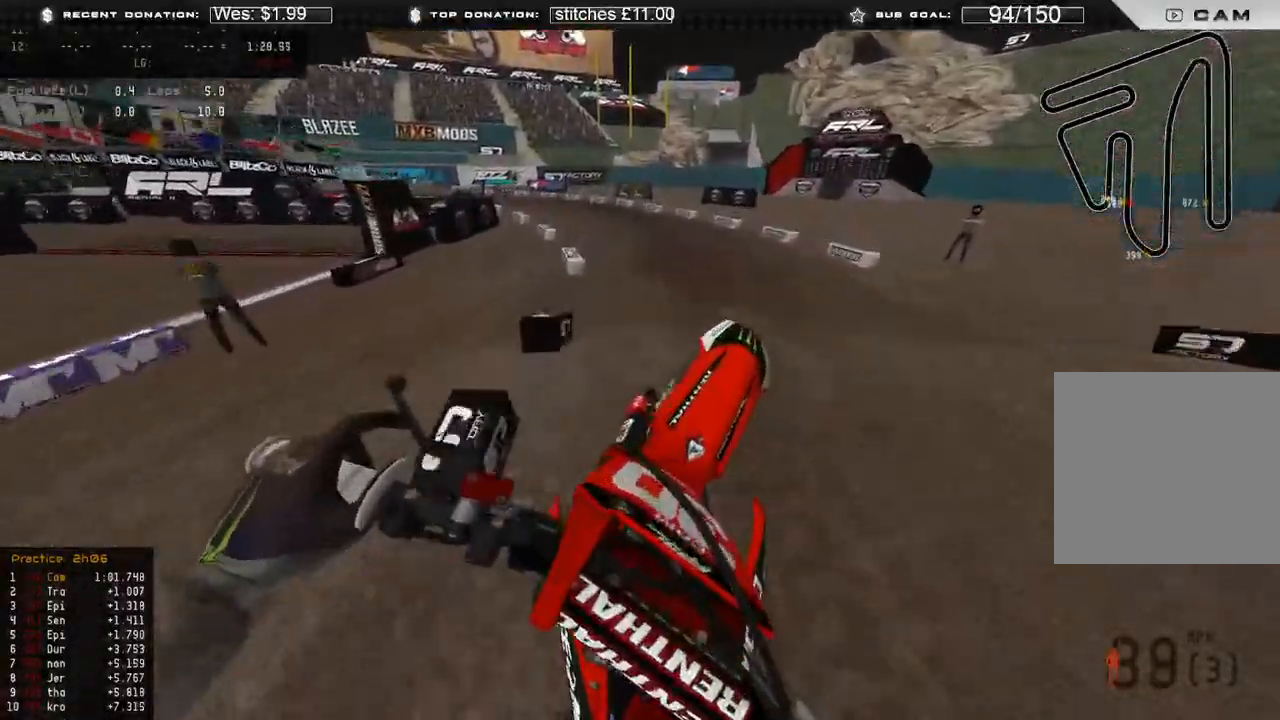
{"buttons": ["R2"], "left_stick": "up-left", "right_stick": "up", "events": [[17, "R2", "down"], [67, "right_stick", "down"], [250, "right_stick", "center"], [383, "right_stick", "up"]]}
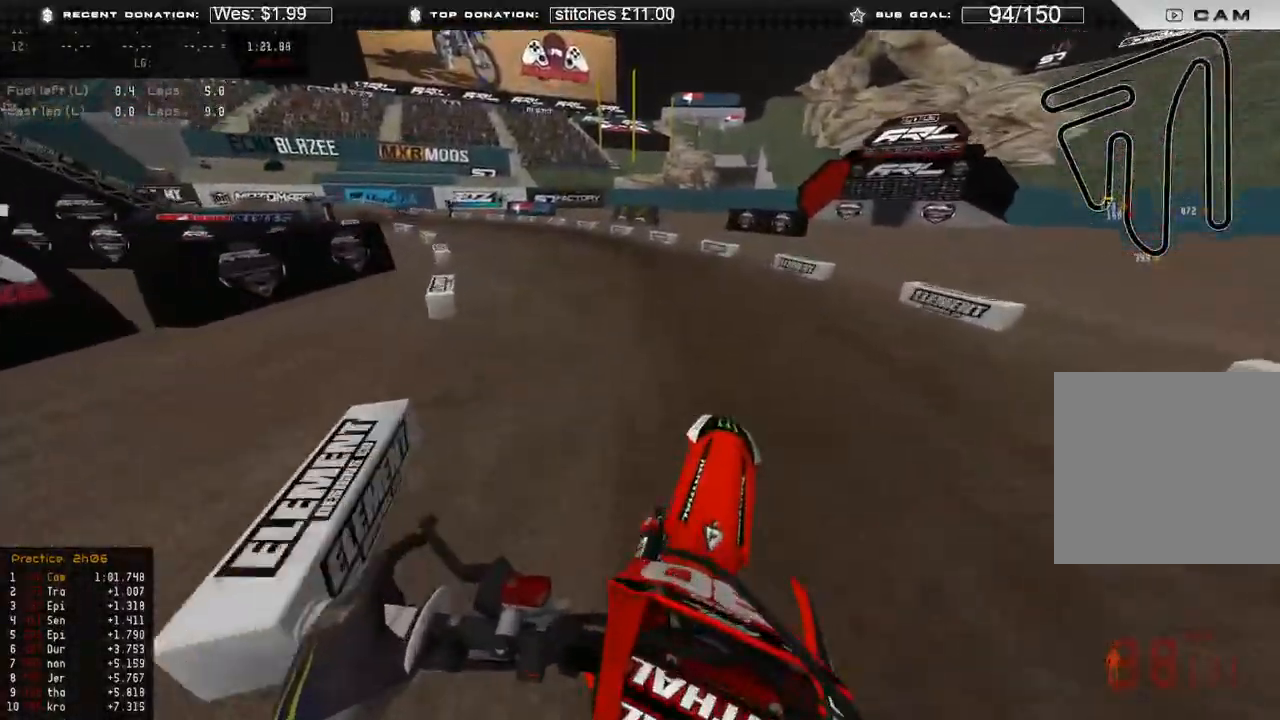
{"buttons": ["R2"], "left_stick": "up-left", "right_stick": "up-right", "events": [[117, "right_stick", "up-right"]]}
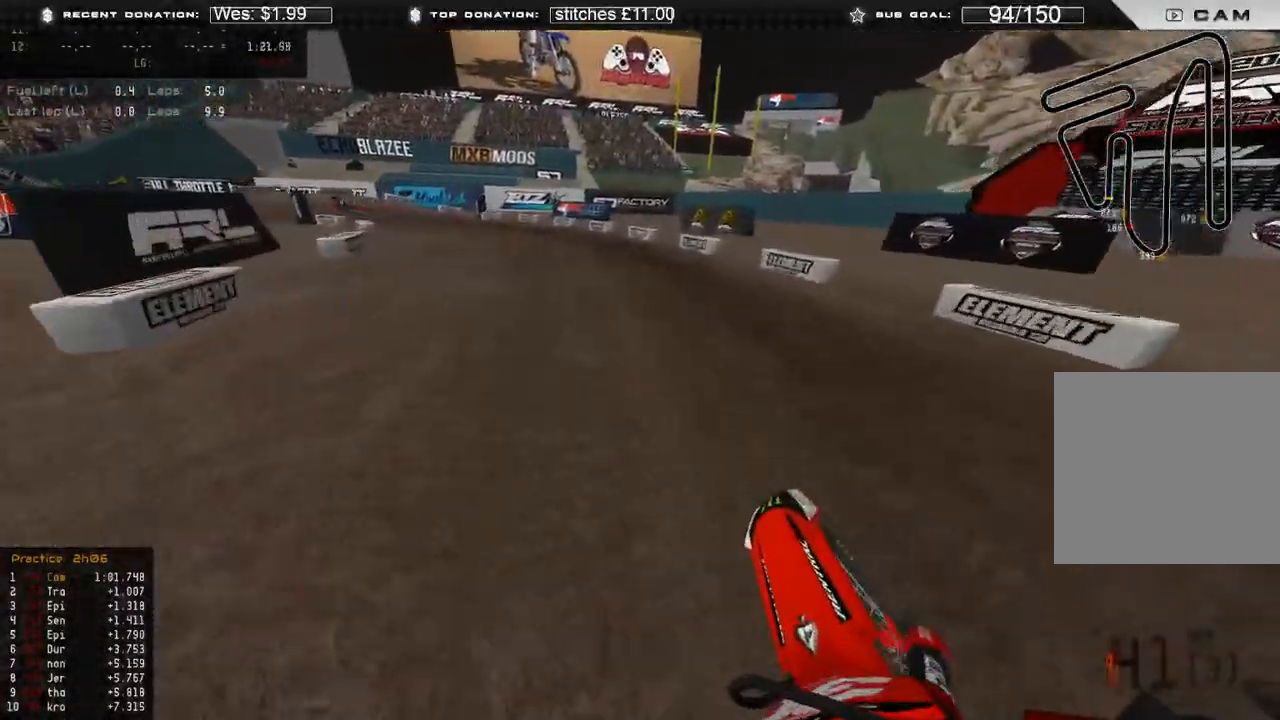
{"buttons": [], "left_stick": "up-left", "right_stick": "down-right", "events": [[367, "right_stick", "down-right"], [400, "R2", "up"]]}
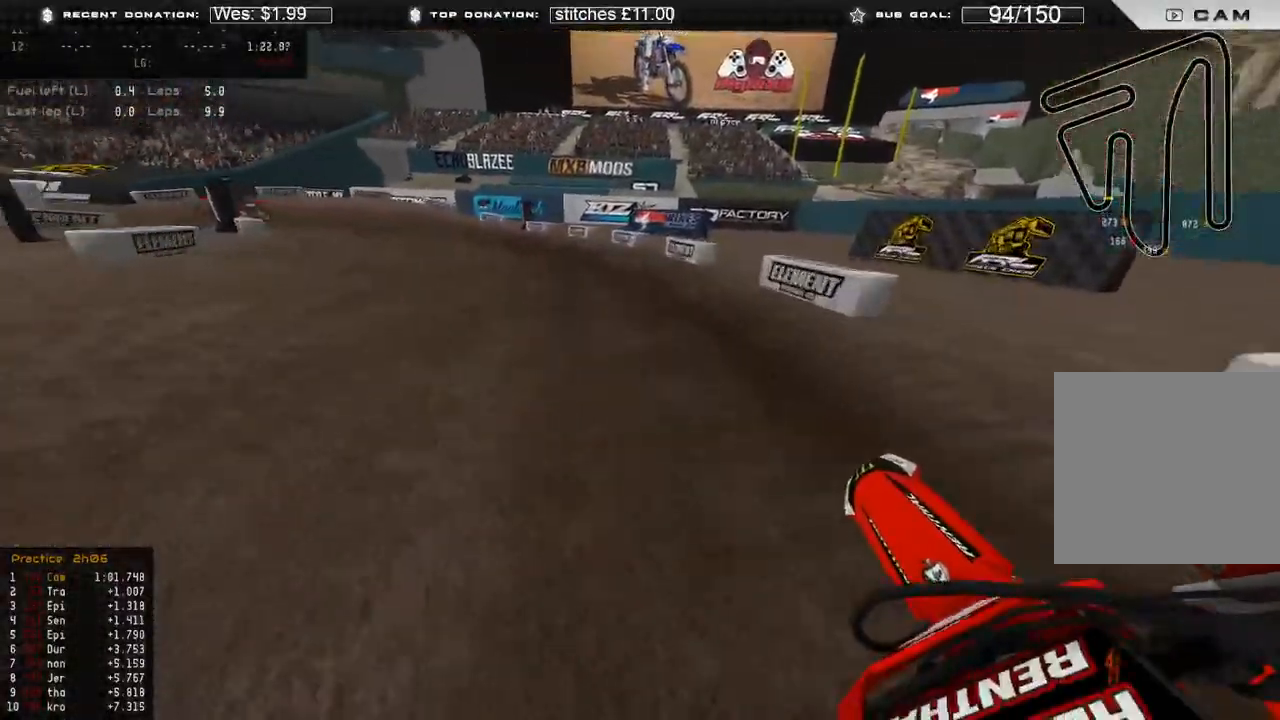
{"buttons": ["L2"], "left_stick": "up-left", "right_stick": "down-right", "events": [[167, "R2", "down"], [300, "R2", "up"], [417, "L2", "down"]]}
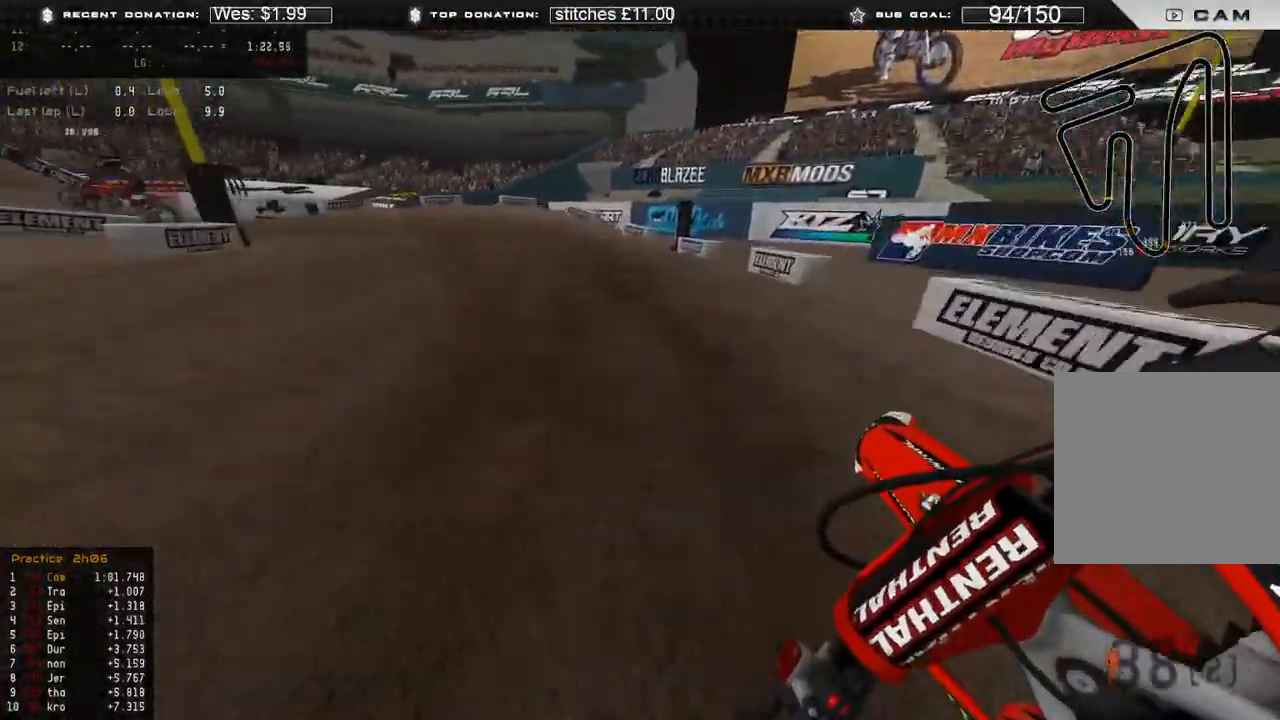
{"buttons": ["L2"], "left_stick": "up-left", "right_stick": "down-right", "events": [[200, "R3", "down"], [333, "R3", "up"]]}
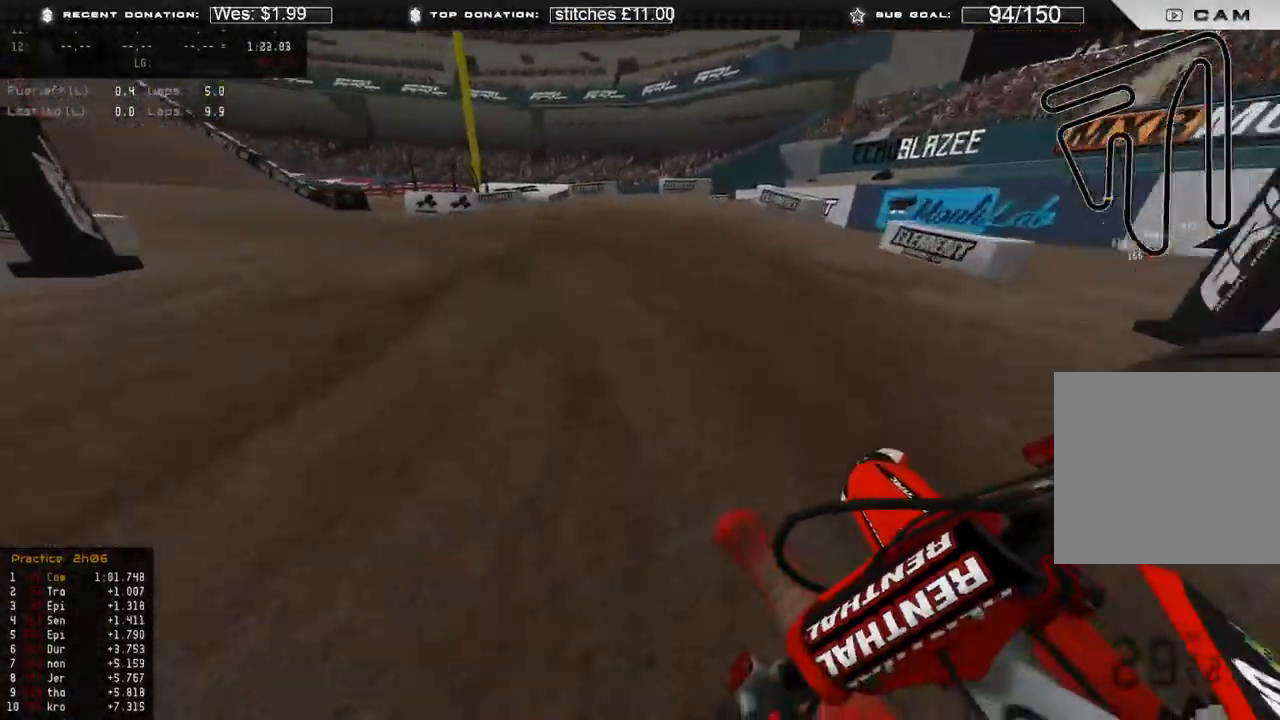
{"buttons": ["R2"], "left_stick": "up-left", "right_stick": "down-right", "events": [[67, "L2", "up"], [283, "R2", "down"]]}
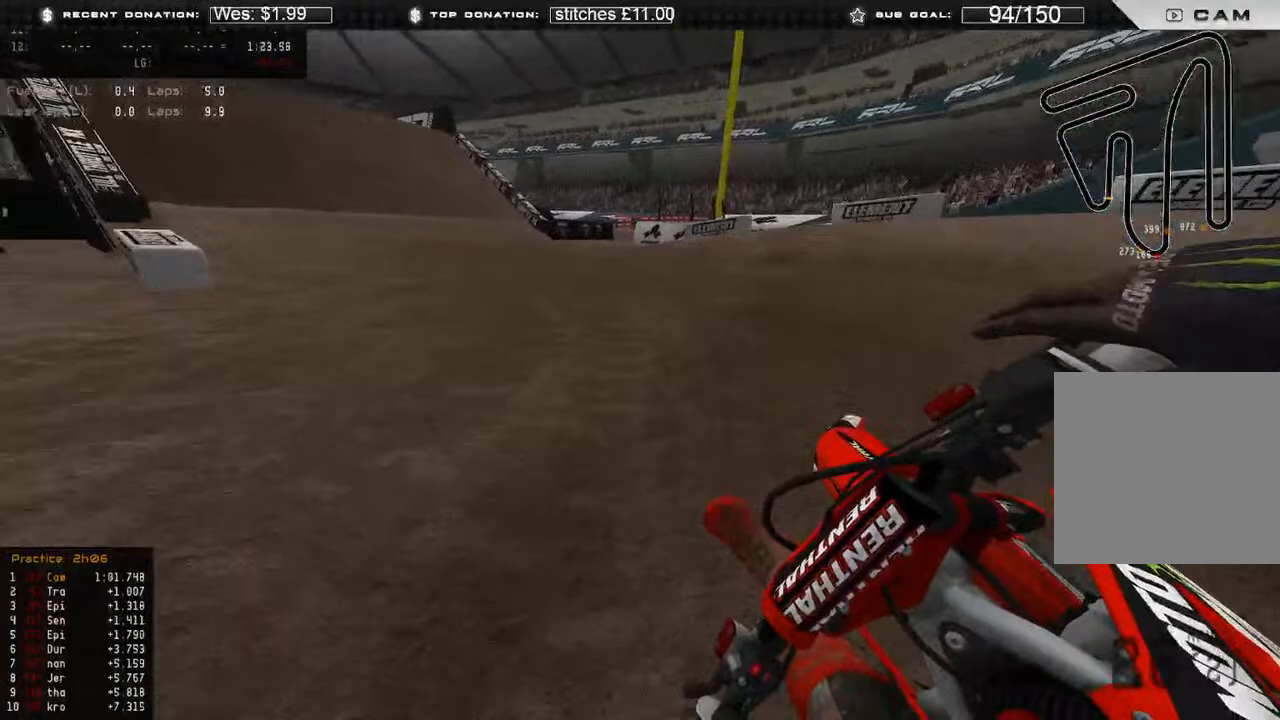
{"buttons": ["R2", "R3"], "left_stick": "up-left", "right_stick": "right", "events": [[83, "right_stick", "right"], [433, "R3", "down"]]}
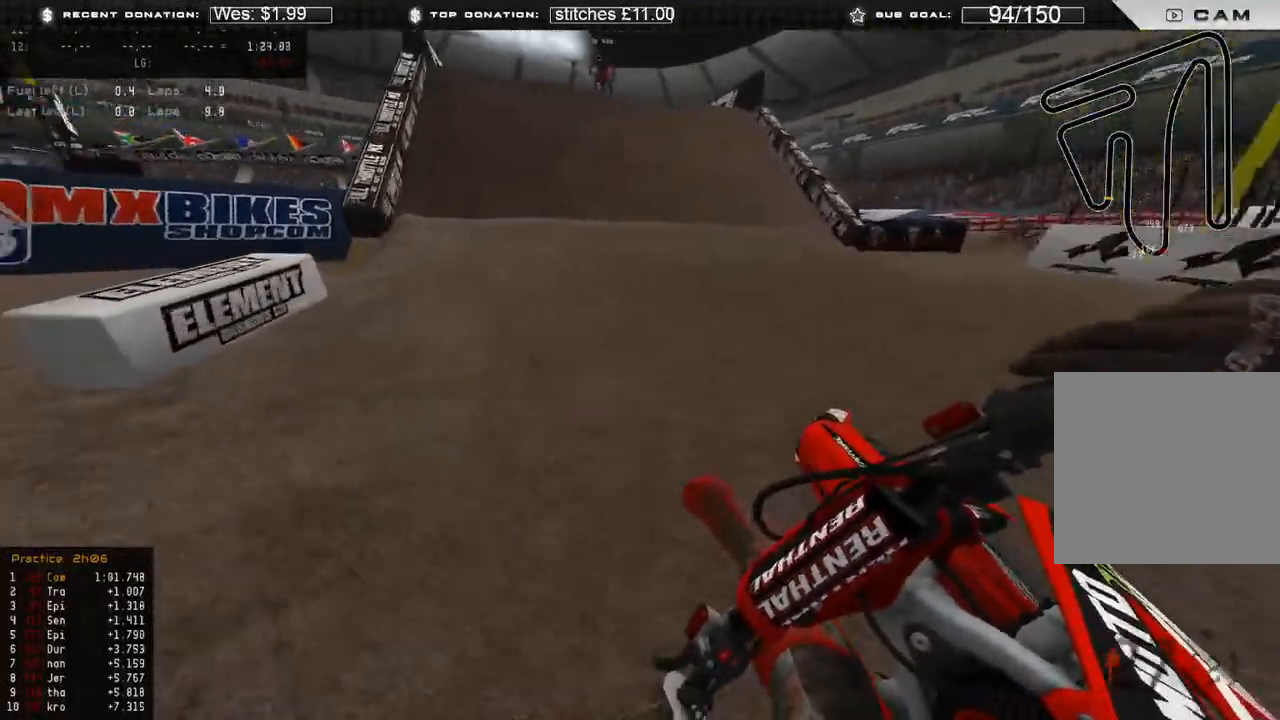
{"buttons": ["R2"], "left_stick": "center", "right_stick": "up", "events": [[17, "R3", "up"], [117, "right_stick", "up-right"], [217, "right_stick", "center"], [283, "left_stick", "center"], [400, "R3", "down"], [400, "right_stick", "up"], [500, "R3", "up"]]}
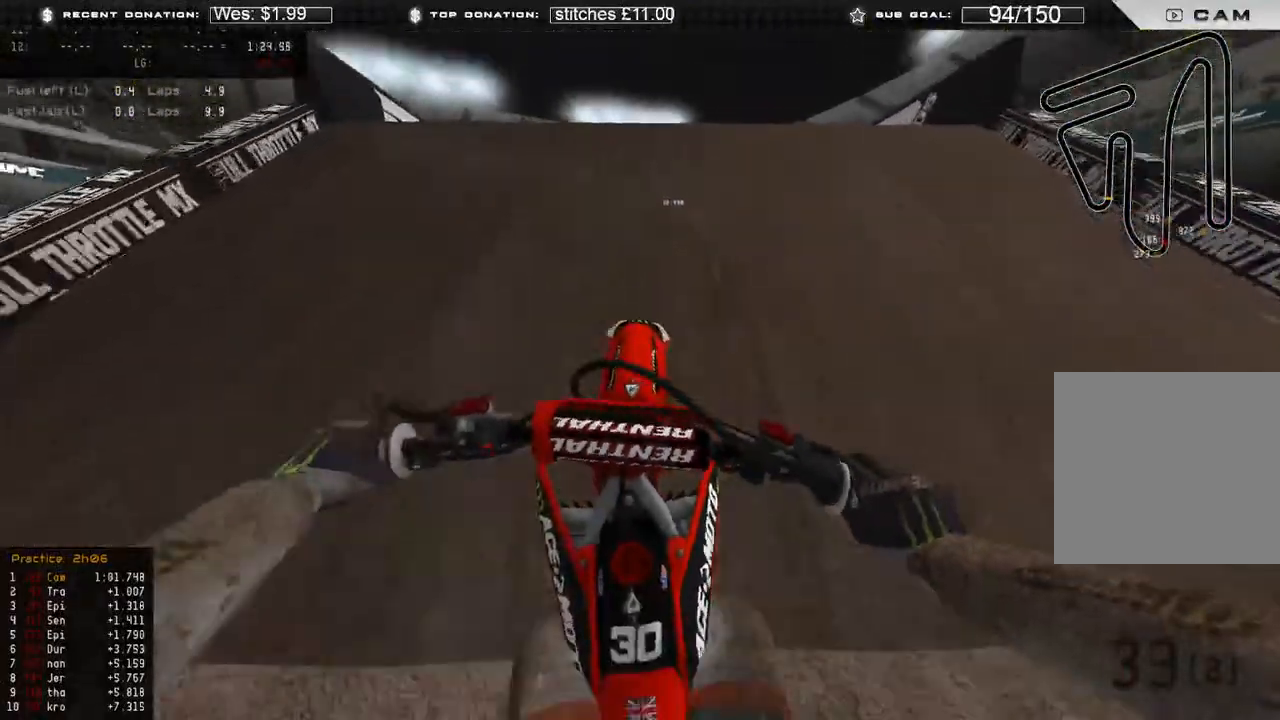
{"buttons": ["L2"], "left_stick": "center", "right_stick": "up", "events": [[50, "L2", "down"], [83, "R2", "up"]]}
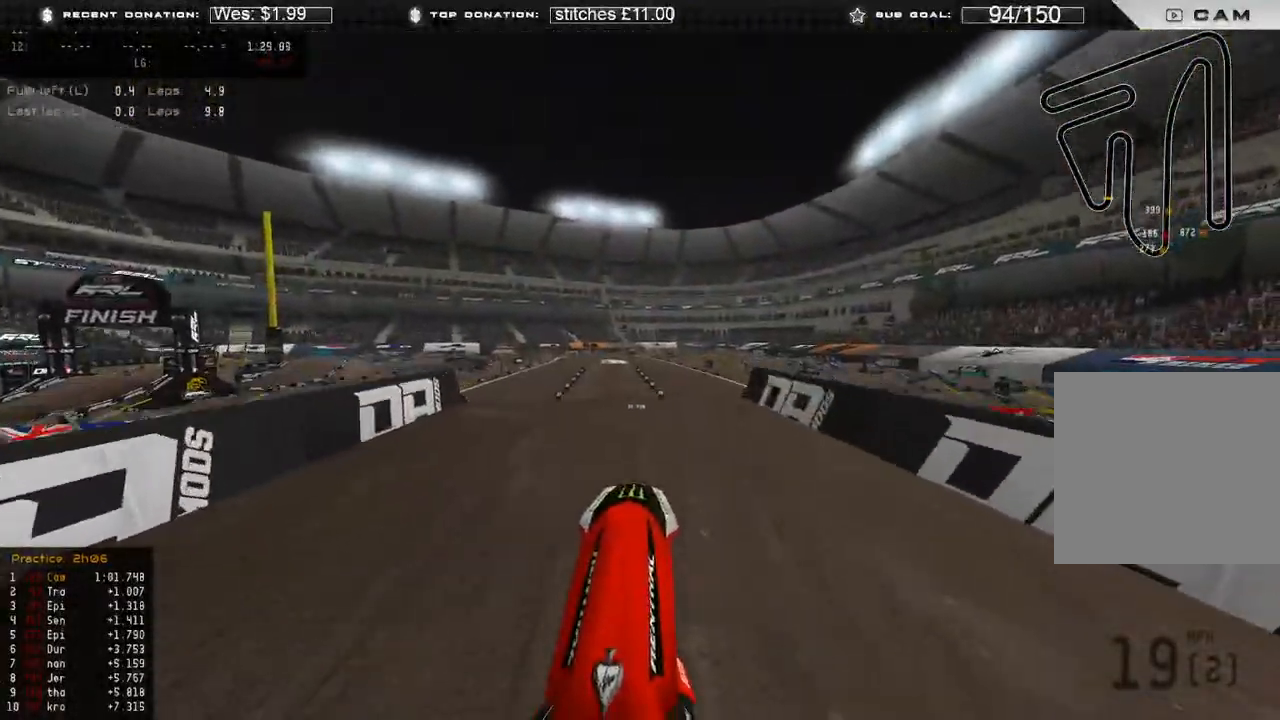
{"buttons": ["R2"], "left_stick": "center", "right_stick": "down", "events": [[117, "right_stick", "center"], [367, "right_stick", "down"], [483, "L2", "up"], [483, "R2", "down"]]}
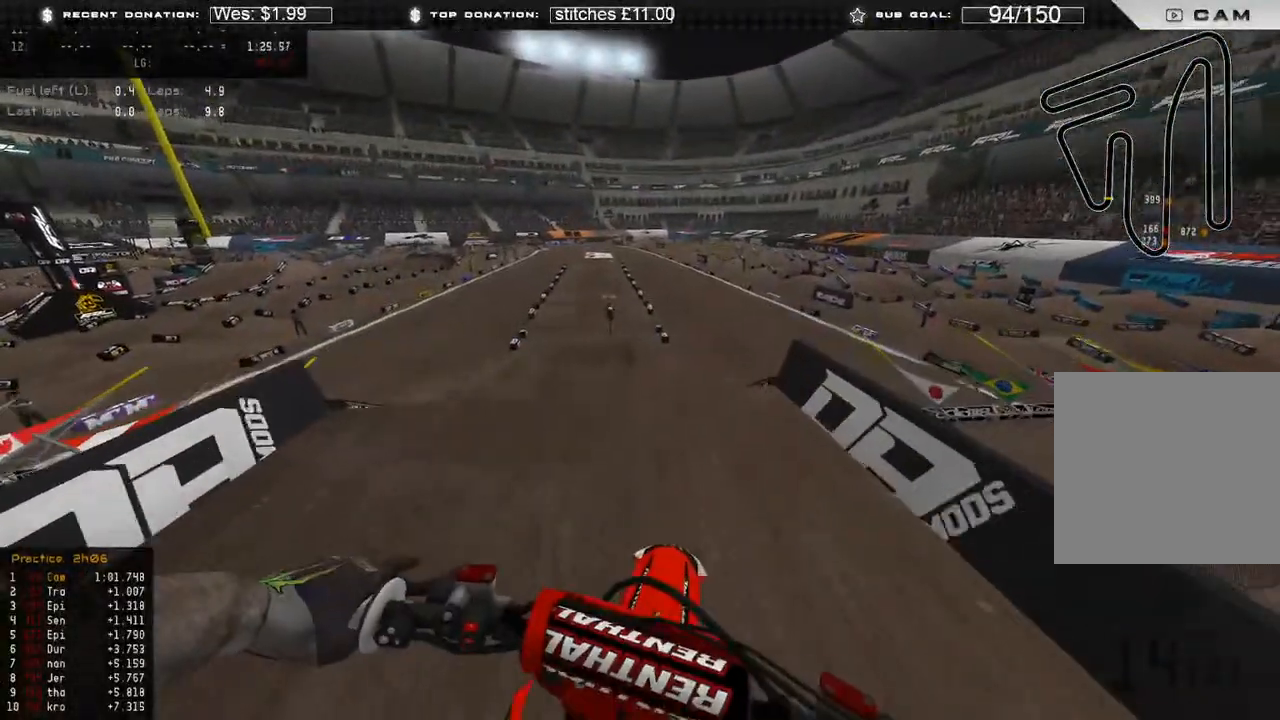
{"buttons": ["L2"], "left_stick": "center", "right_stick": "down", "events": [[117, "R2", "up"], [183, "R2", "down"], [367, "L2", "down"], [367, "R2", "up"]]}
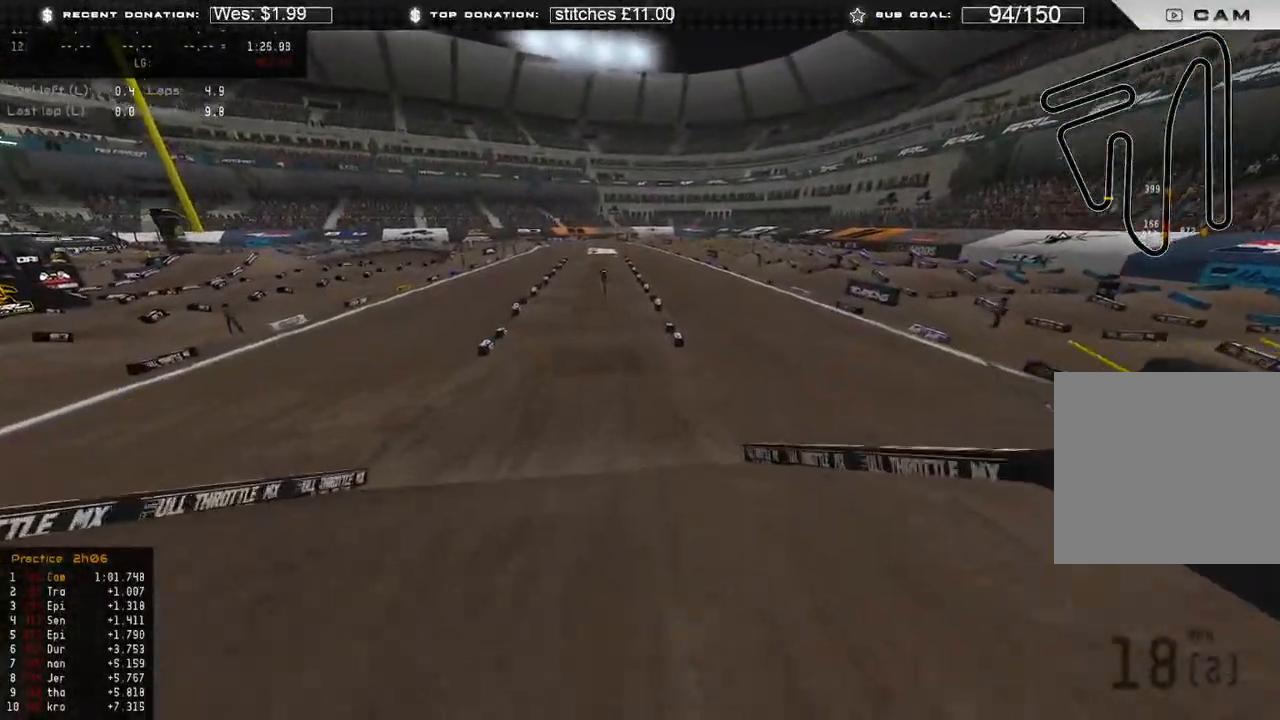
{"buttons": ["R2"], "left_stick": "center", "right_stick": "down-left", "events": [[33, "right_stick", "down-left"], [383, "L2", "up"], [417, "R2", "down"], [417, "R3", "down"], [483, "R3", "up"]]}
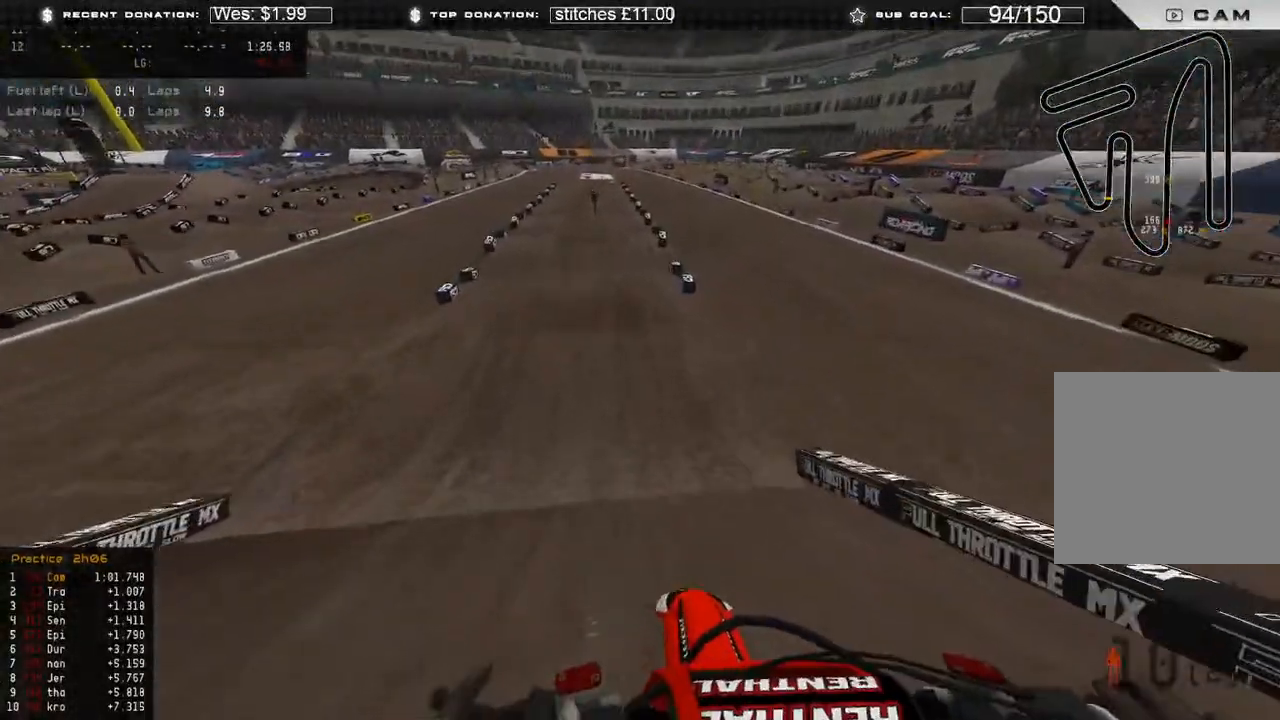
{"buttons": ["R2"], "left_stick": "center", "right_stick": "center", "events": [[167, "right_stick", "center"]]}
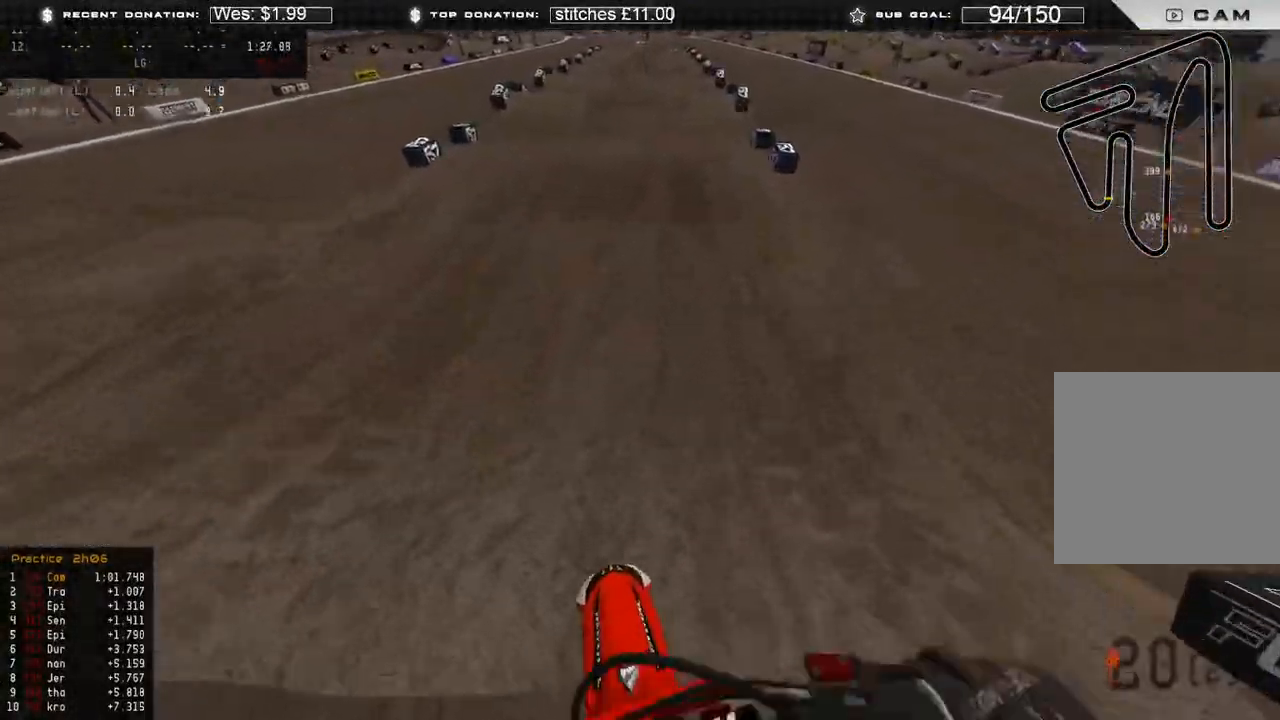
{"buttons": ["R2"], "left_stick": "center", "right_stick": "up", "events": [[250, "right_stick", "up"]]}
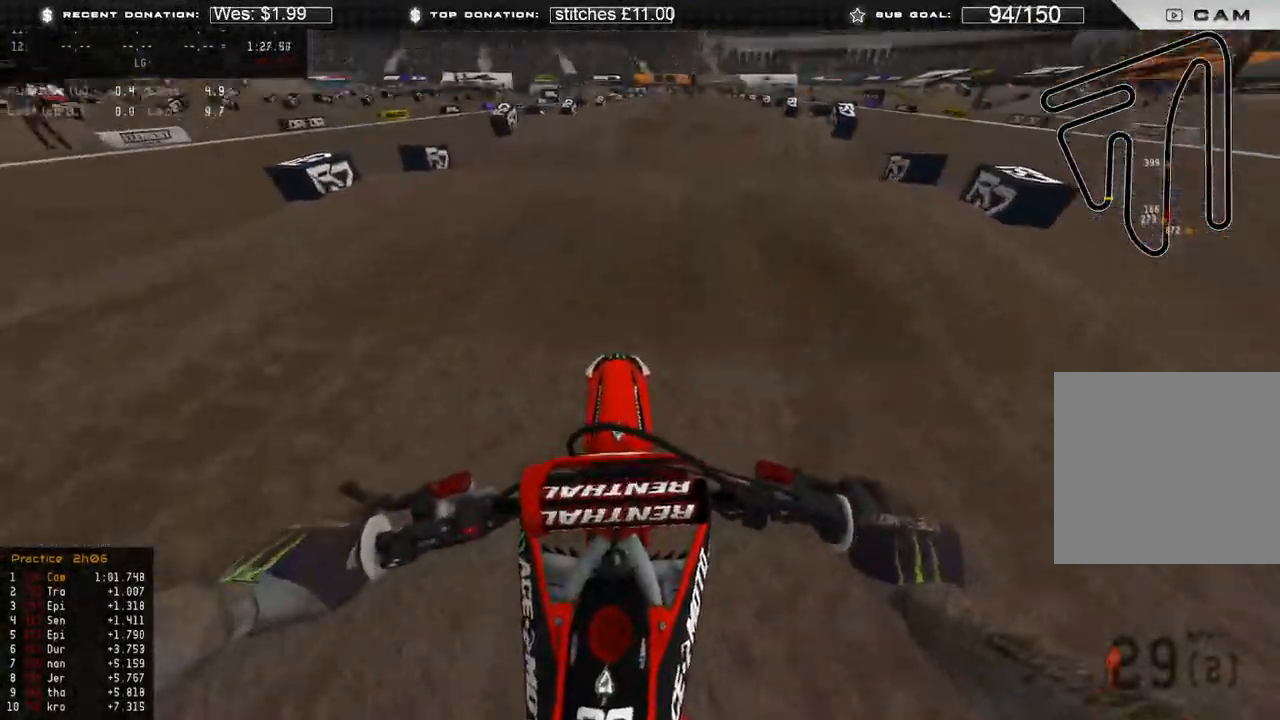
{"buttons": ["R2"], "left_stick": "center", "right_stick": "right", "events": [[483, "right_stick", "right"]]}
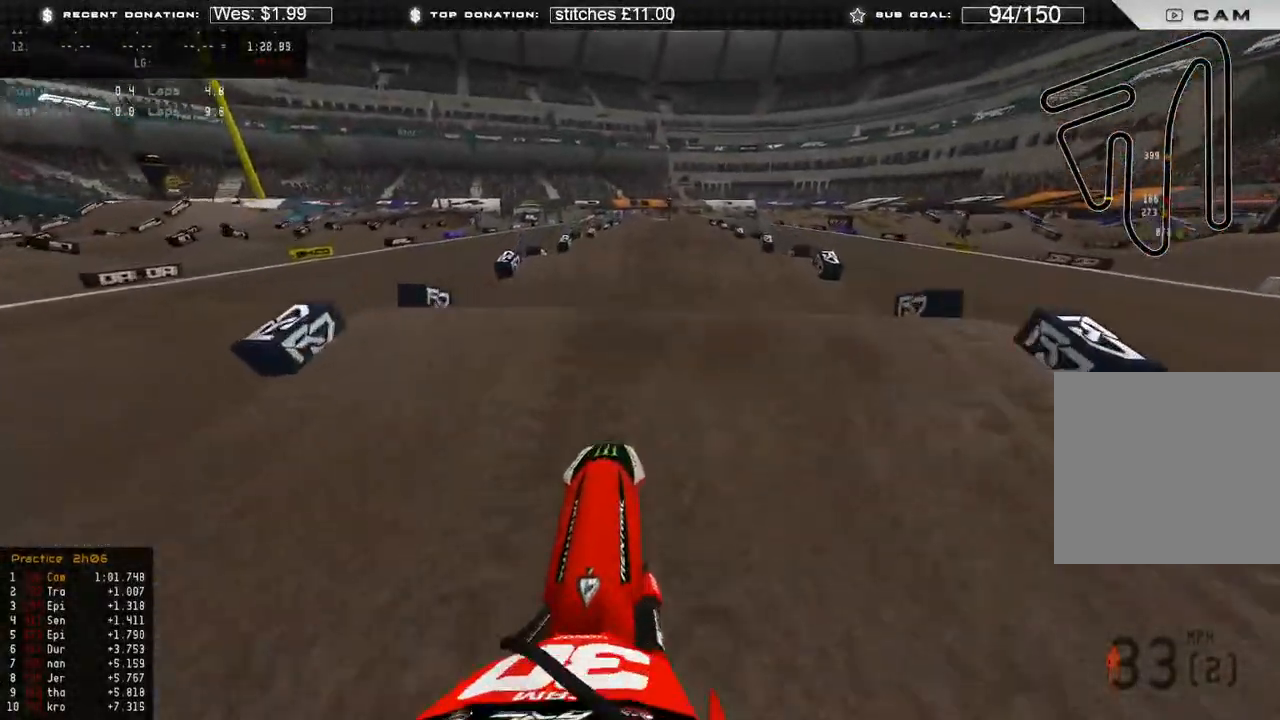
{"buttons": ["R2"], "left_stick": "center", "right_stick": "down-left", "events": [[33, "B", "down"], [67, "right_stick", "down"], [150, "B", "up"], [333, "right_stick", "down-left"]]}
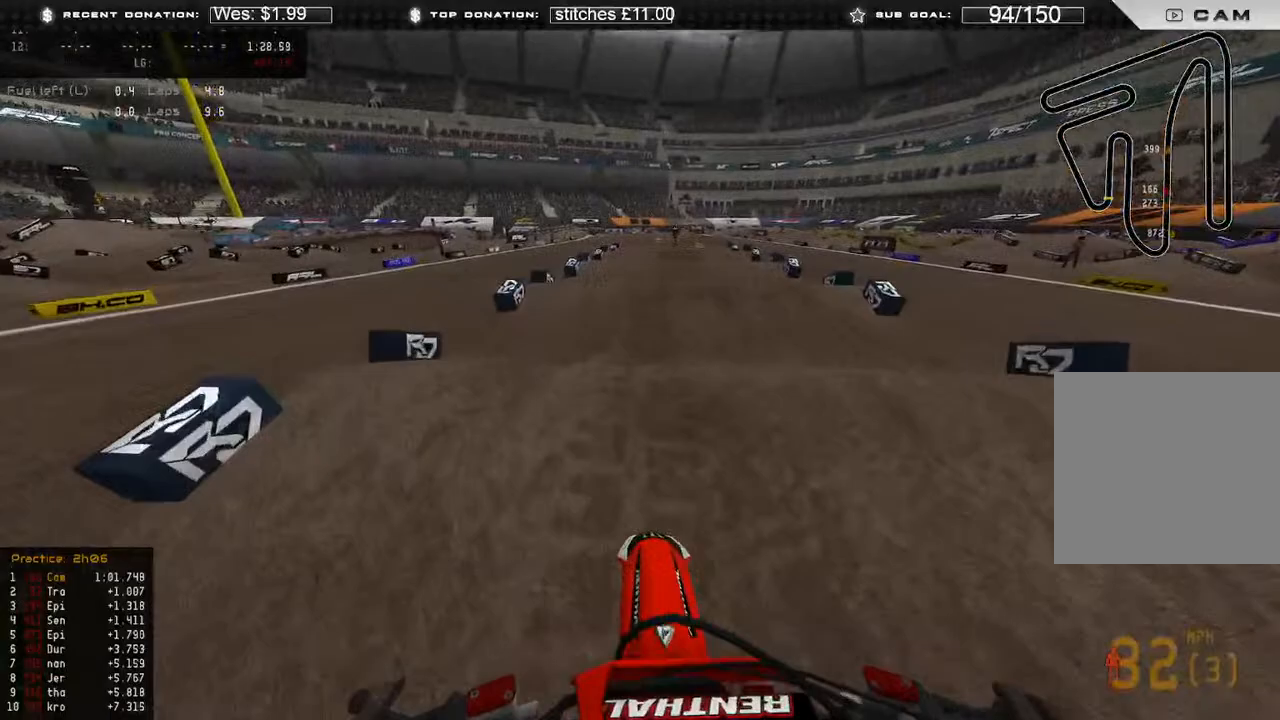
{"buttons": ["R2"], "left_stick": "center", "right_stick": "down", "events": [[167, "right_stick", "center"], [367, "right_stick", "down"]]}
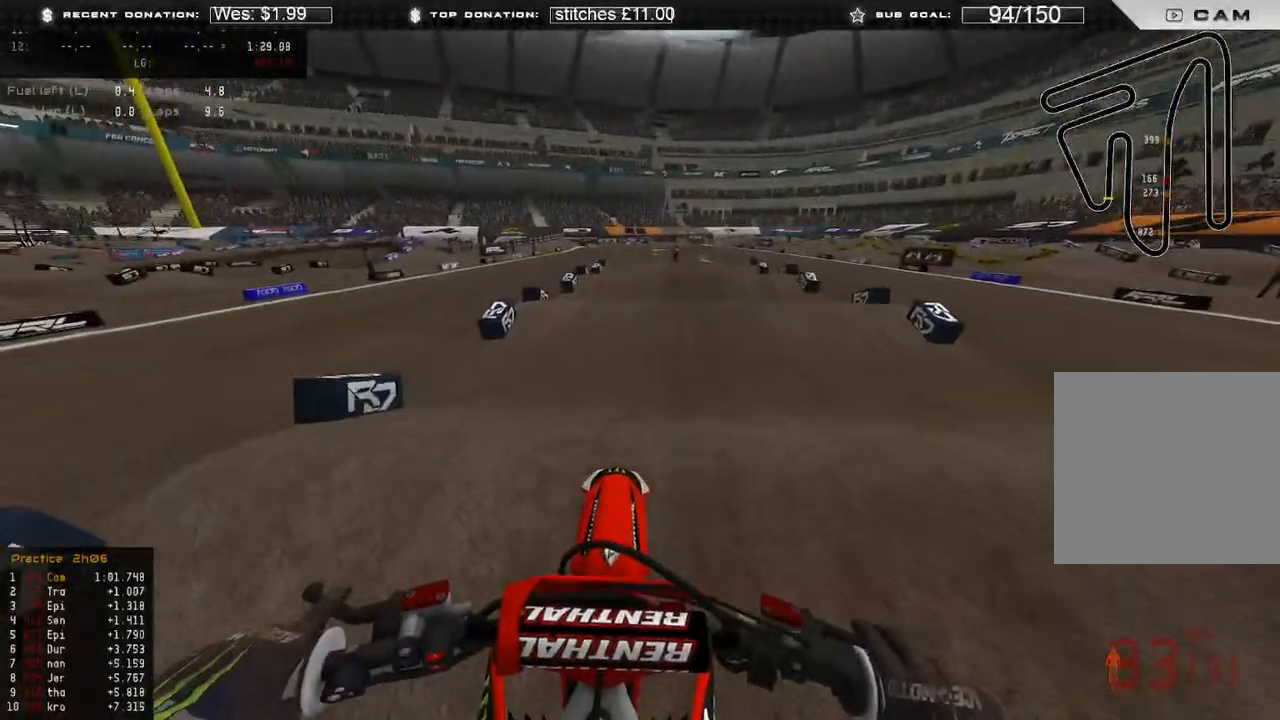
{"buttons": ["R2"], "left_stick": "up", "right_stick": "down", "events": [[333, "left_stick", "up"]]}
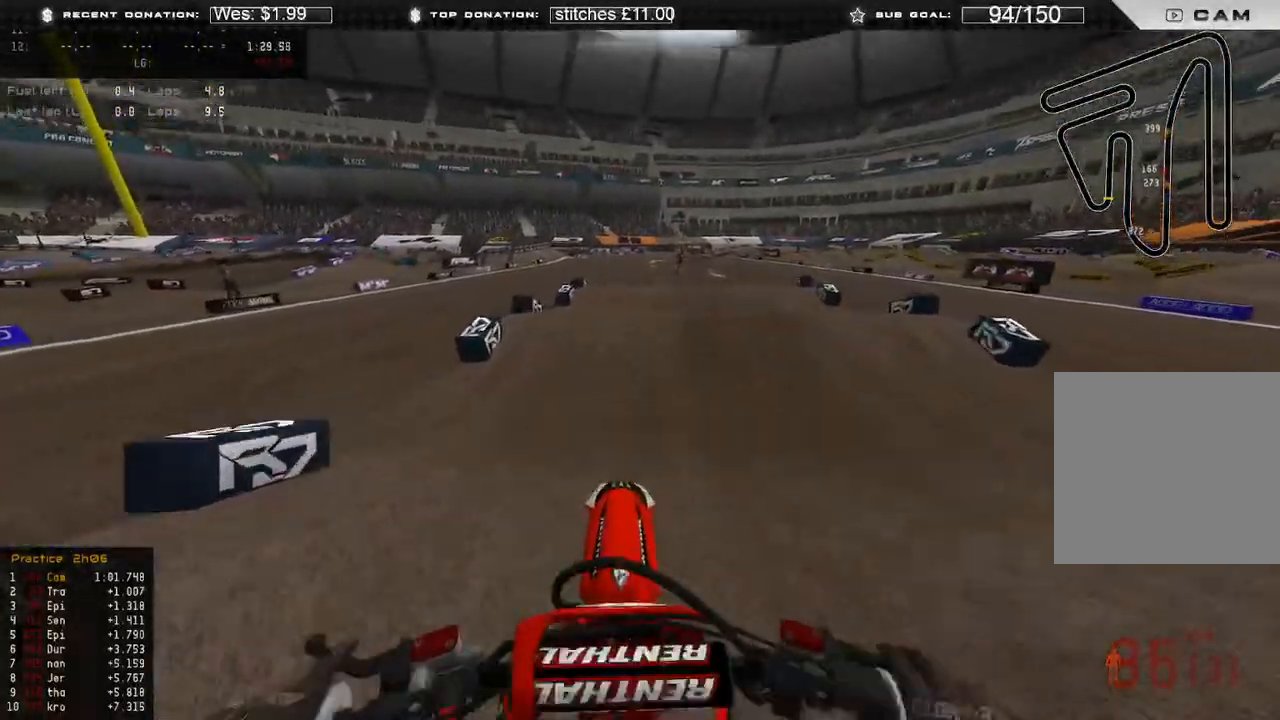
{"buttons": ["R2"], "left_stick": "up", "right_stick": "center", "events": [[150, "right_stick", "center"]]}
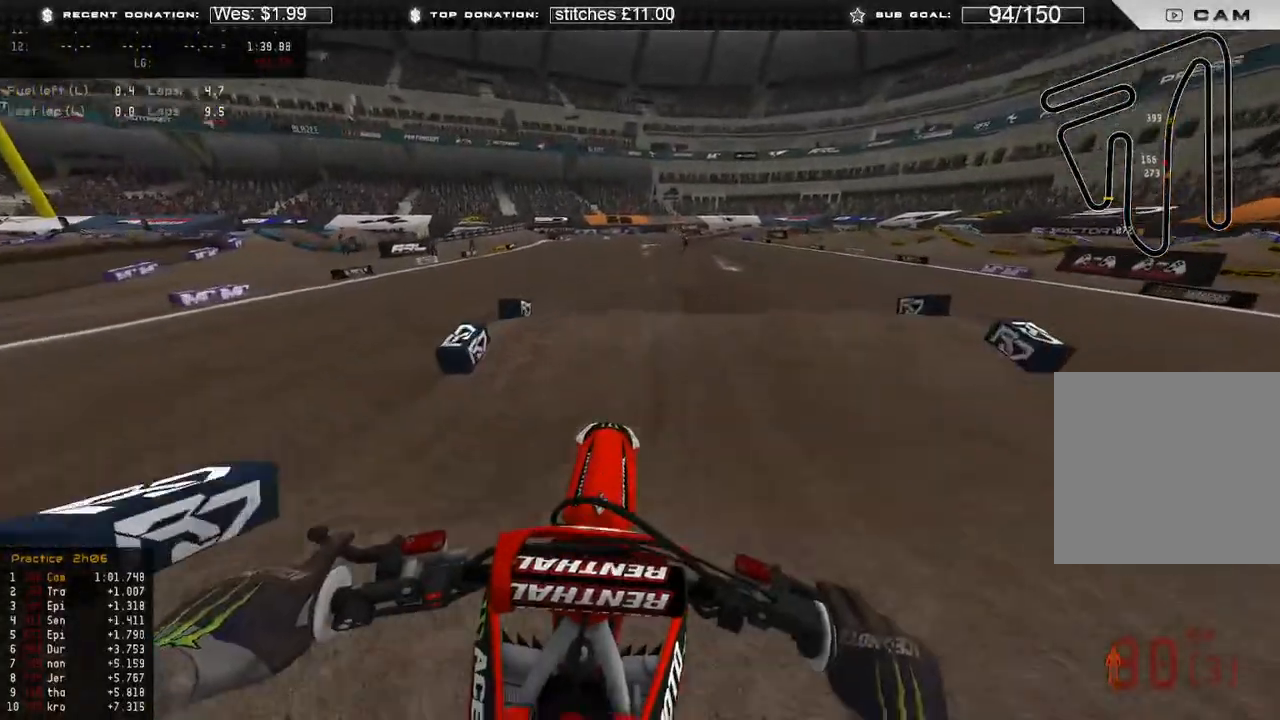
{"buttons": ["R2"], "left_stick": "center", "right_stick": "center", "events": [[67, "left_stick", "center"], [133, "right_stick", "down"], [400, "right_stick", "center"]]}
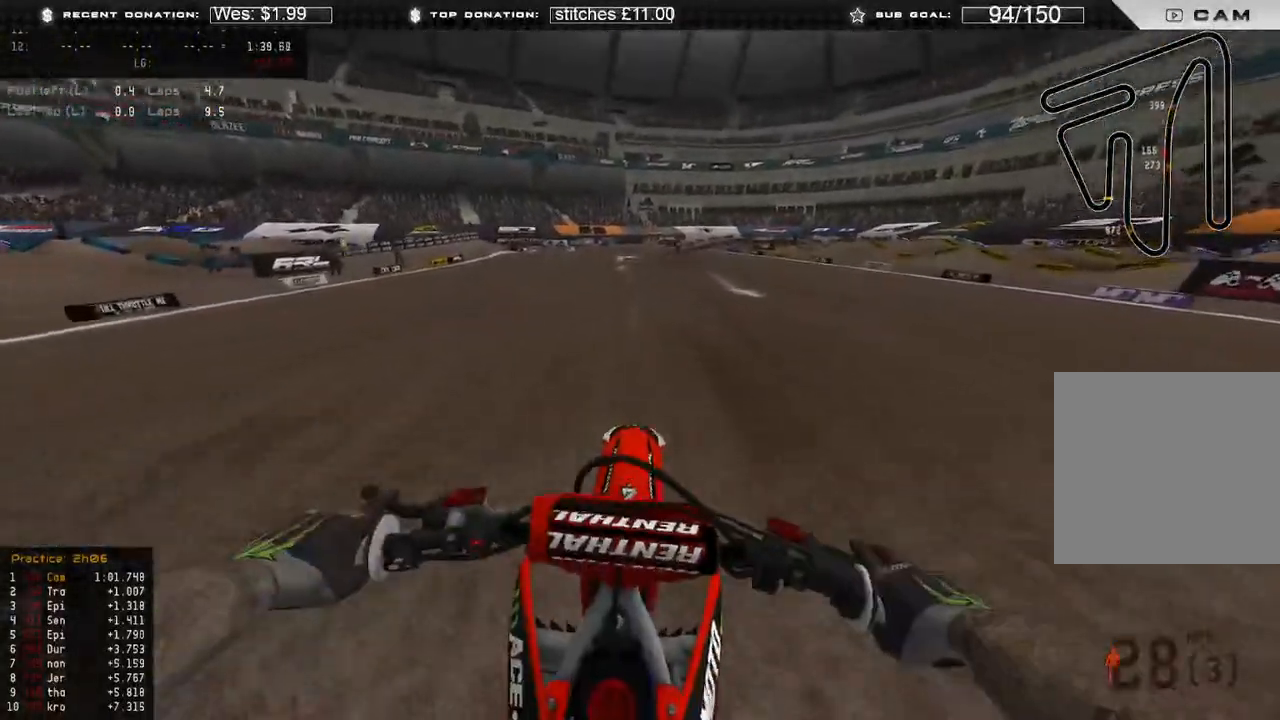
{"buttons": ["L1", "R2"], "left_stick": "right", "right_stick": "up", "events": [[17, "R2", "up"], [250, "left_stick", "right"], [317, "right_stick", "down-left"], [350, "R2", "down"], [417, "L1", "down"], [467, "right_stick", "up"]]}
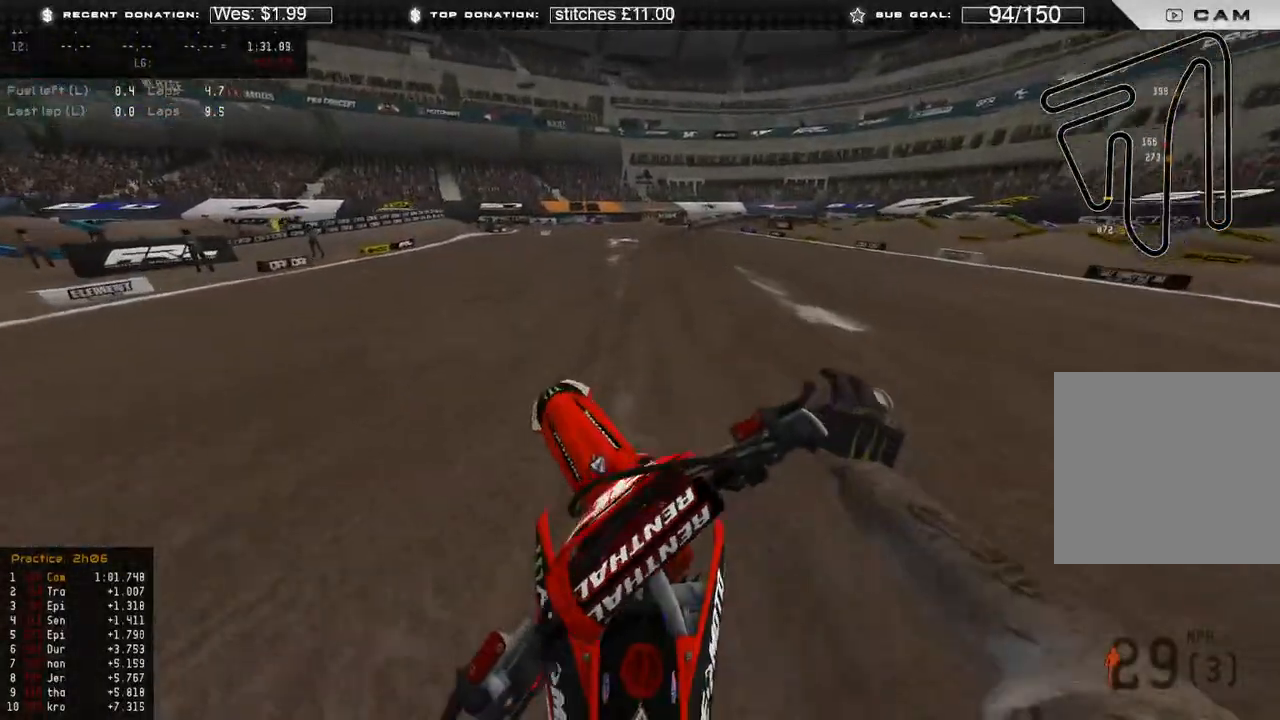
{"buttons": ["R2"], "left_stick": "center", "right_stick": "center", "events": [[117, "R3", "down"], [117, "left_stick", "center"], [150, "L1", "up"], [150, "right_stick", "center"], [200, "right_stick", "left"], [233, "R3", "up"], [350, "L1", "down"], [400, "L1", "up"], [483, "right_stick", "center"]]}
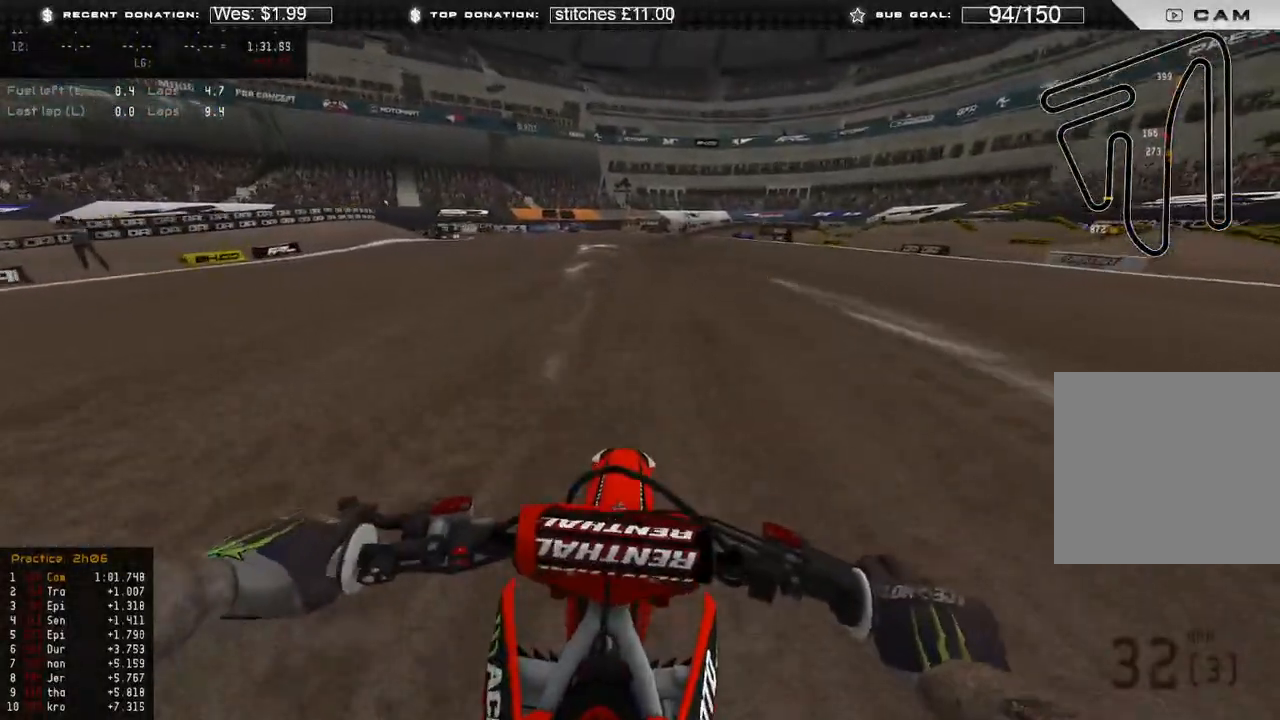
{"buttons": ["R2", "L3"], "left_stick": "up-right", "right_stick": "center", "events": [[450, "L3", "down"], [450, "left_stick", "up-right"]]}
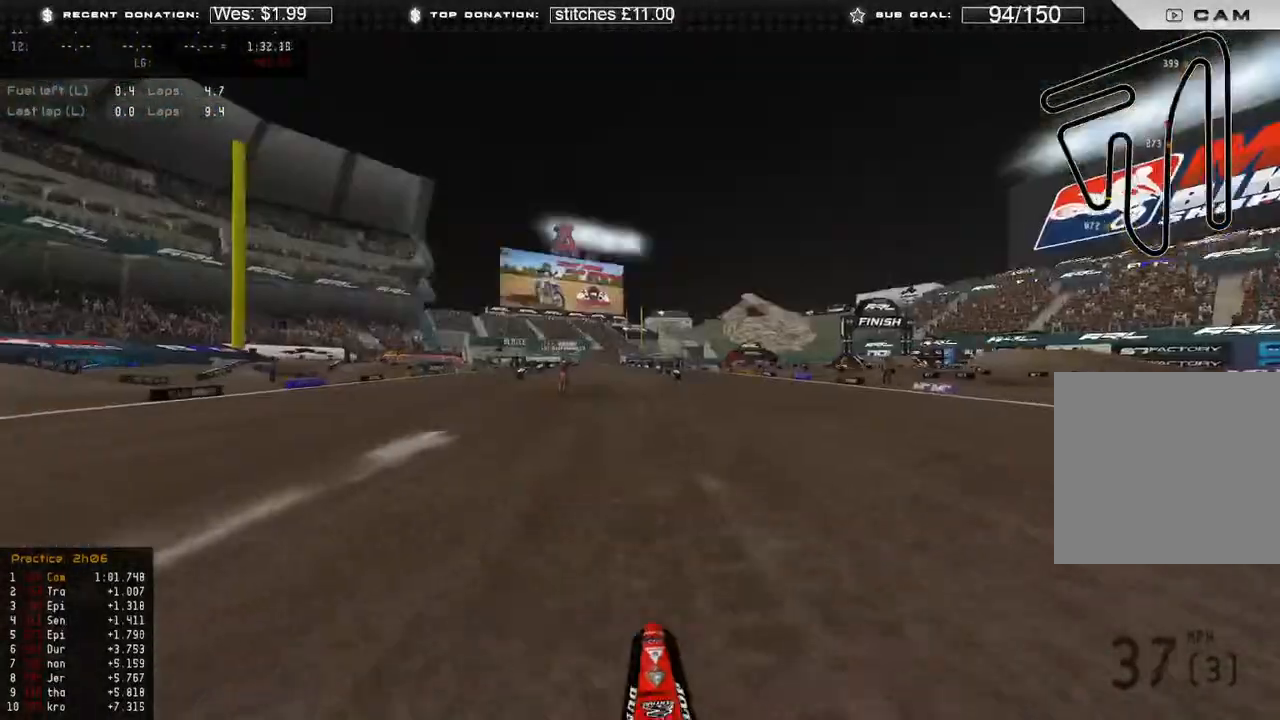
{"buttons": ["R2"], "left_stick": "up-right", "right_stick": "down", "events": [[133, "L3", "up"], [217, "right_stick", "down"], [383, "R3", "down"], [467, "R3", "up"]]}
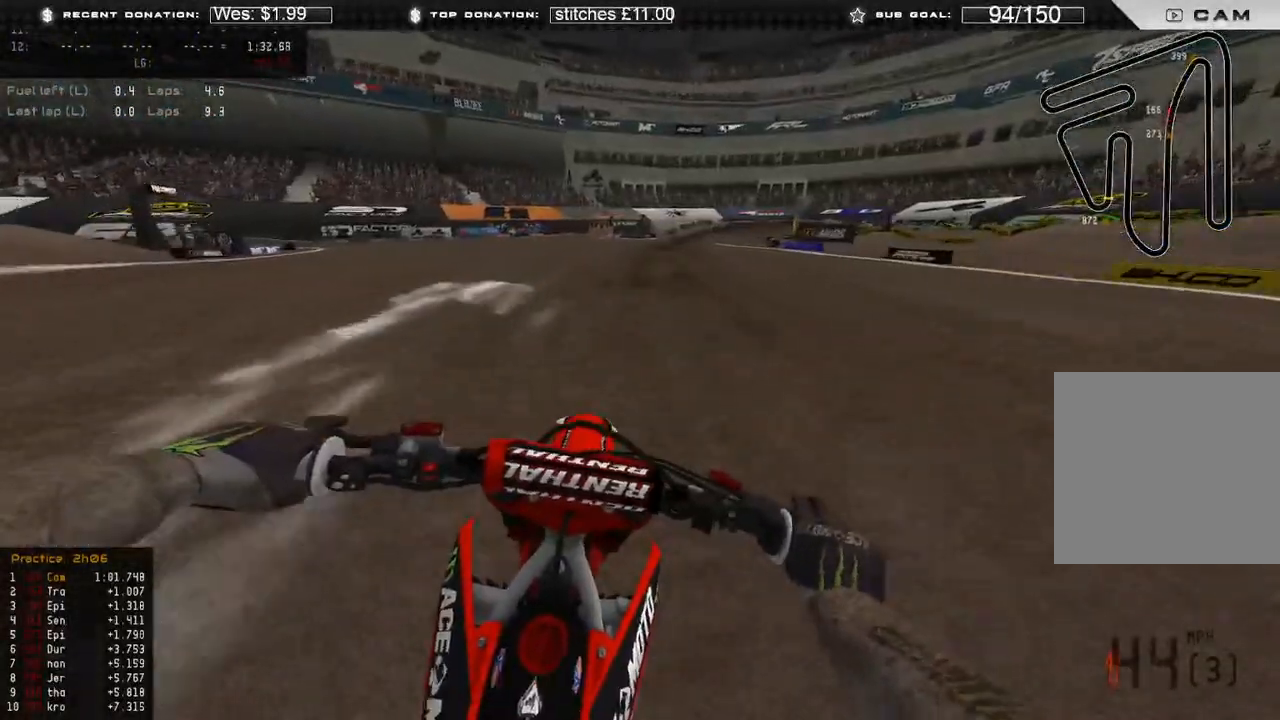
{"buttons": ["R2"], "left_stick": "up-right", "right_stick": "down", "events": []}
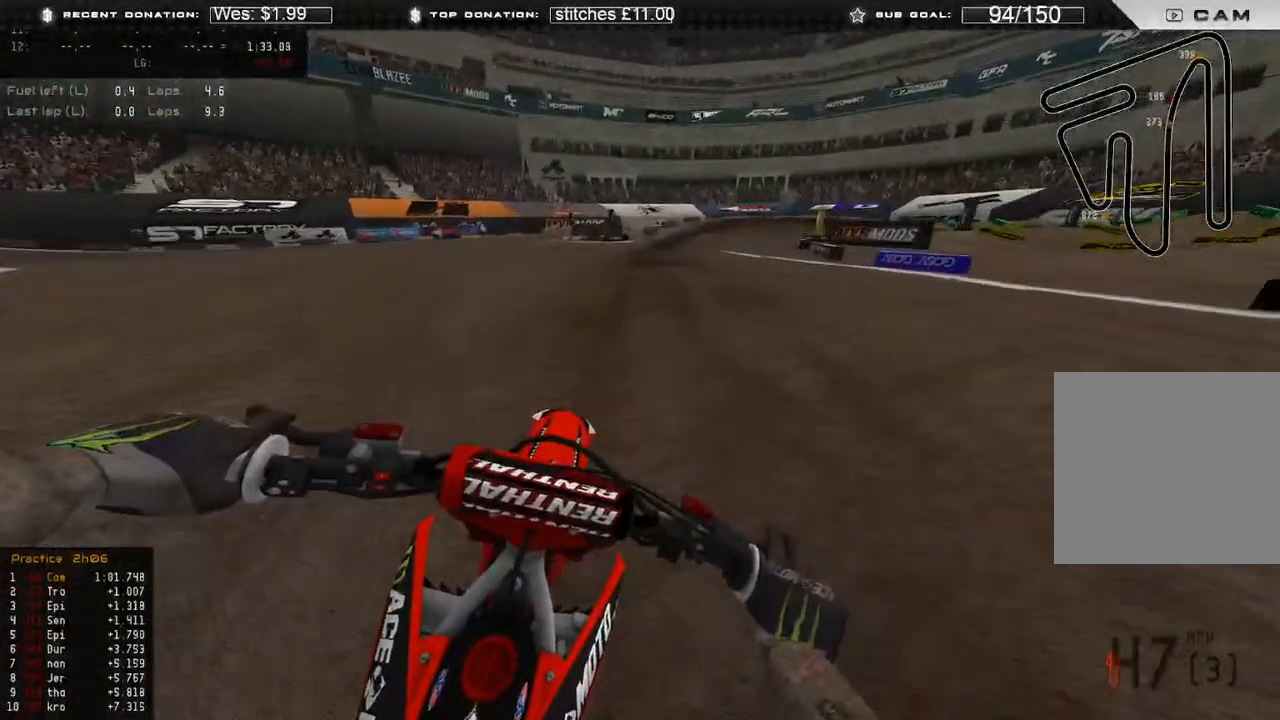
{"buttons": ["X", "R2"], "left_stick": "up-right", "right_stick": "down", "events": [[200, "R3", "down"], [300, "R3", "up"], [500, "X", "down"]]}